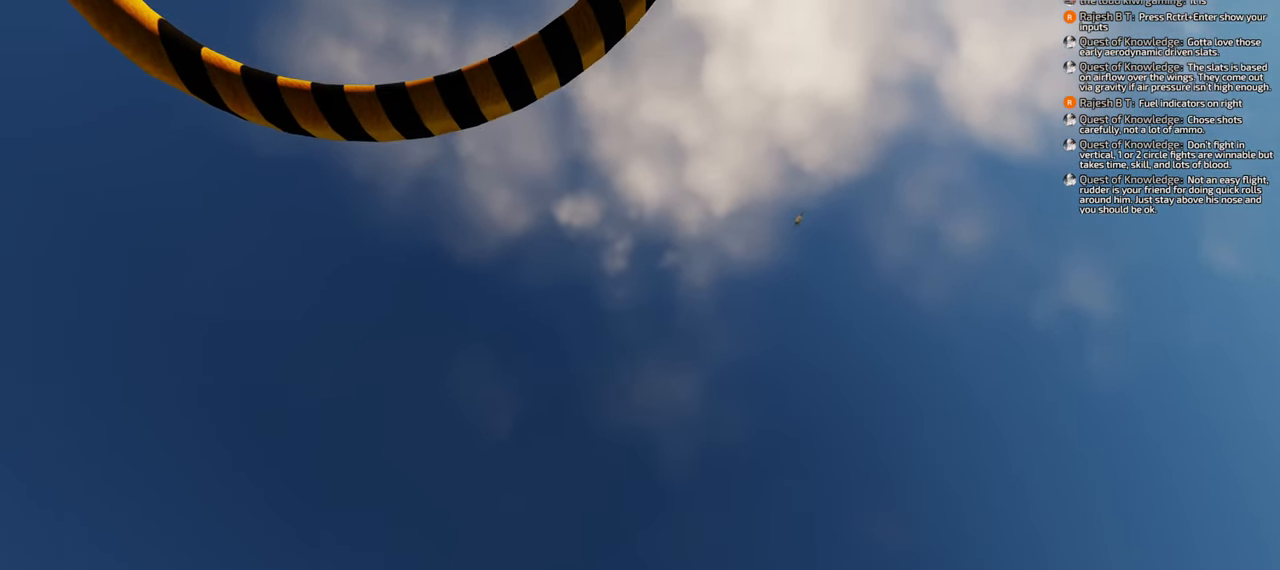
Gameplay with a controller (Xbox layout); each line is a JSON object with the inputs held at the frame after it. "events" lists button and stick changes between this image and that frame as [ms after this image, input, new state], when the widget could be followed in between. Not read: L2 R2.
{"buttons": [], "left_stick": "down", "right_stick": "down", "events": [[33, "right_stick", "down-right"], [133, "right_stick", "down"]]}
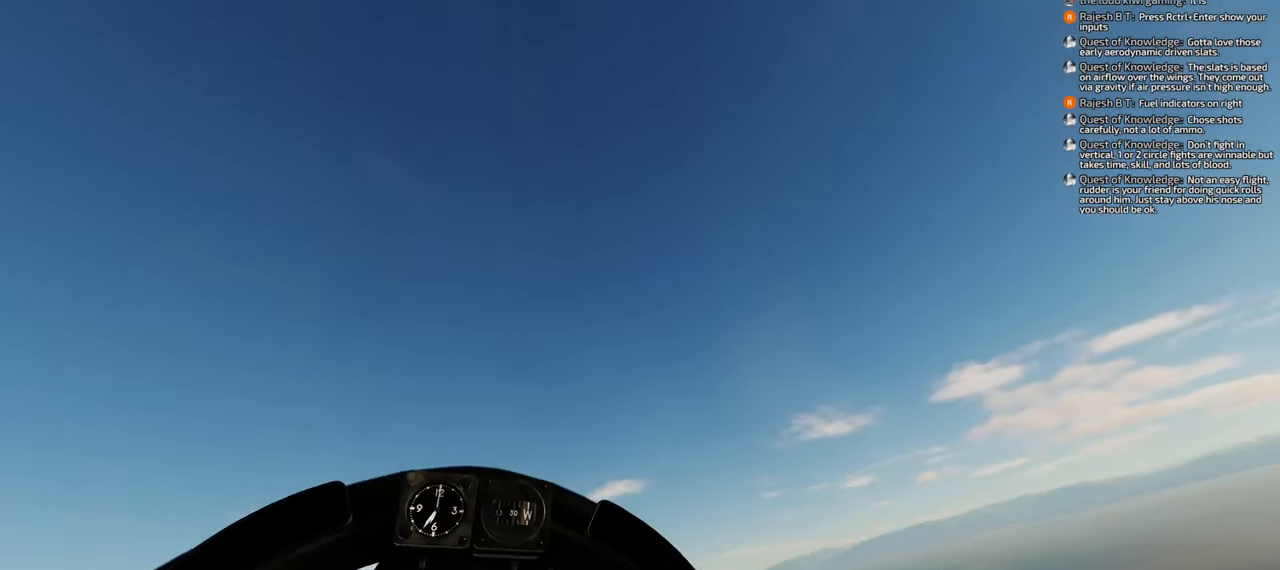
{"buttons": [], "left_stick": "down", "right_stick": "center", "events": [[117, "right_stick", "center"]]}
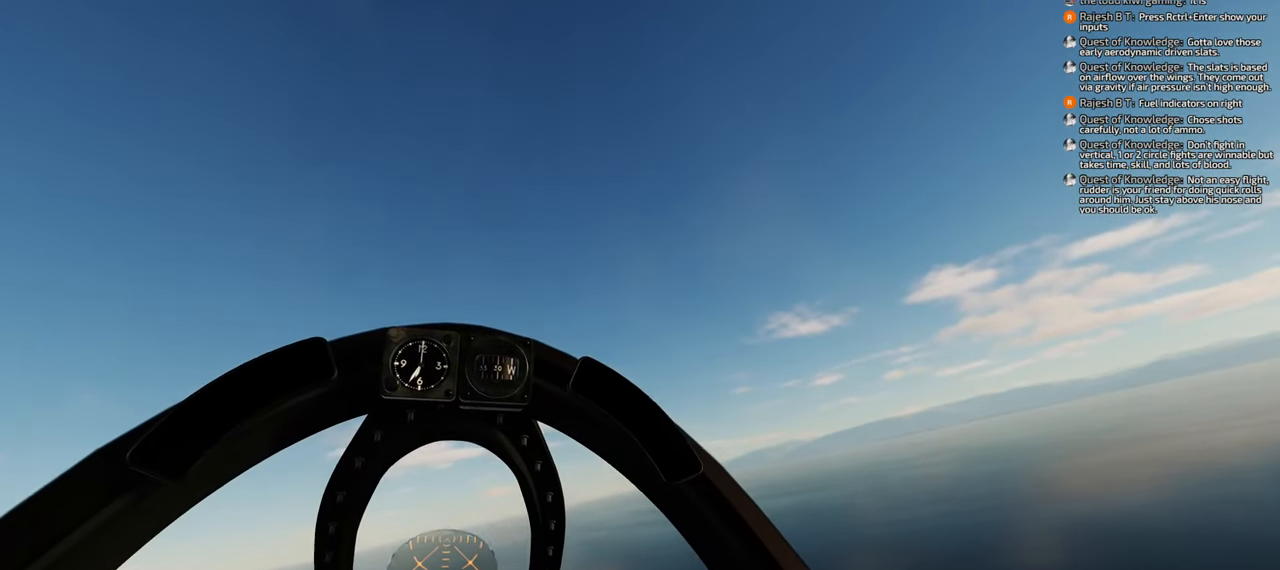
{"buttons": [], "left_stick": "down", "right_stick": "down", "events": [[283, "right_stick", "down-left"], [500, "right_stick", "down"]]}
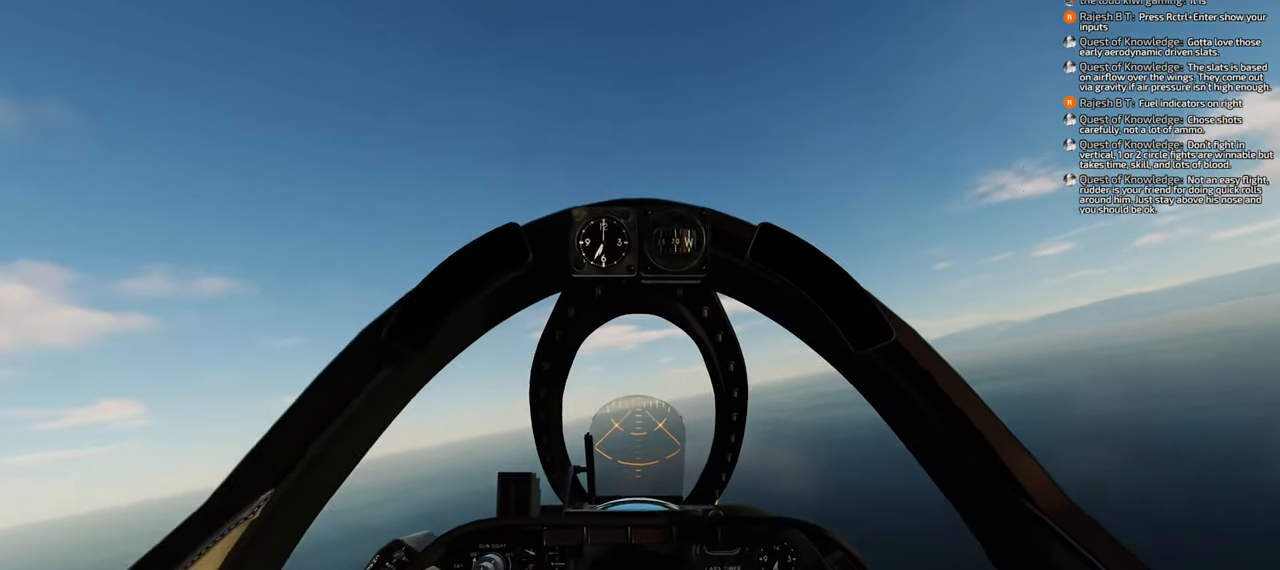
{"buttons": [], "left_stick": "down", "right_stick": "center", "events": [[267, "right_stick", "center"]]}
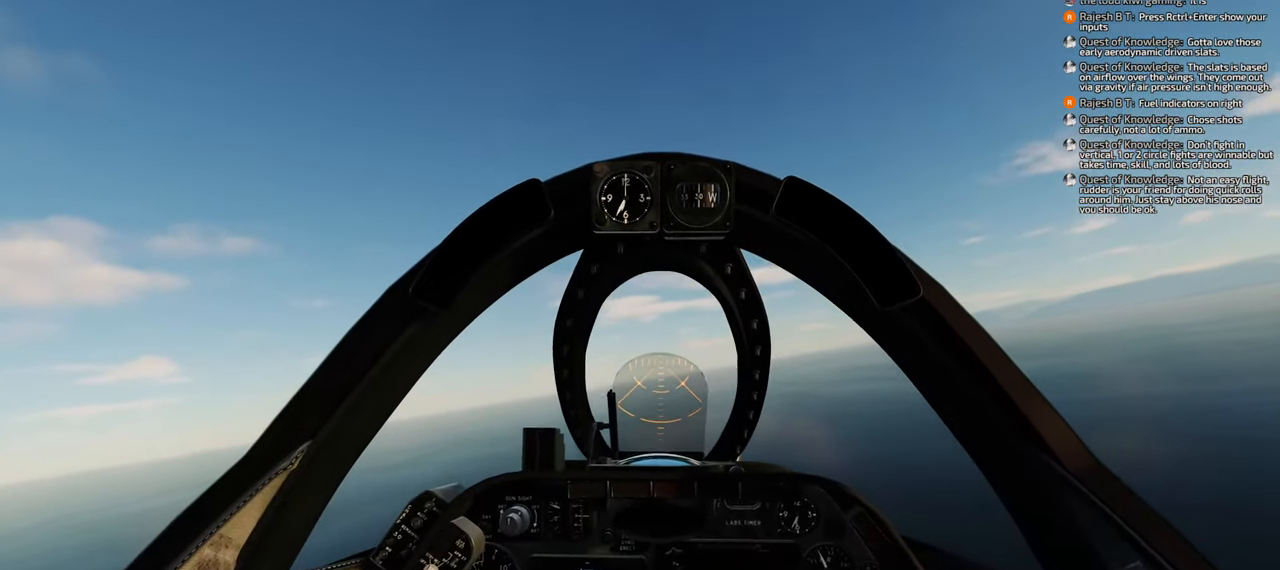
{"buttons": [], "left_stick": "down", "right_stick": "center", "events": []}
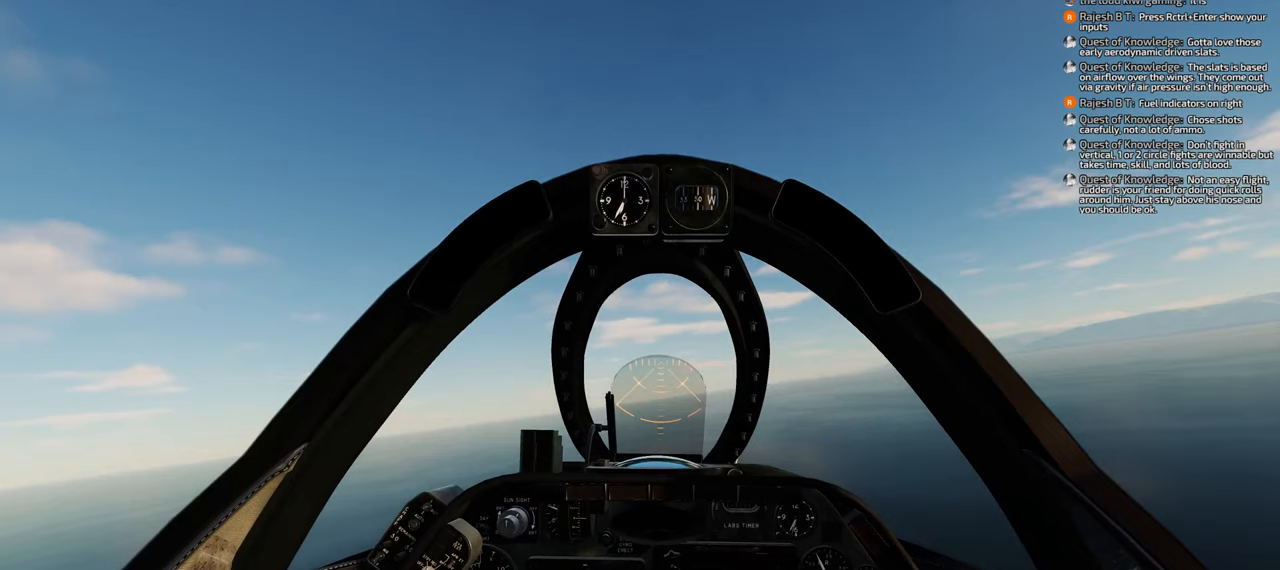
{"buttons": ["B"], "left_stick": "down", "right_stick": "center", "events": [[50, "B", "down"]]}
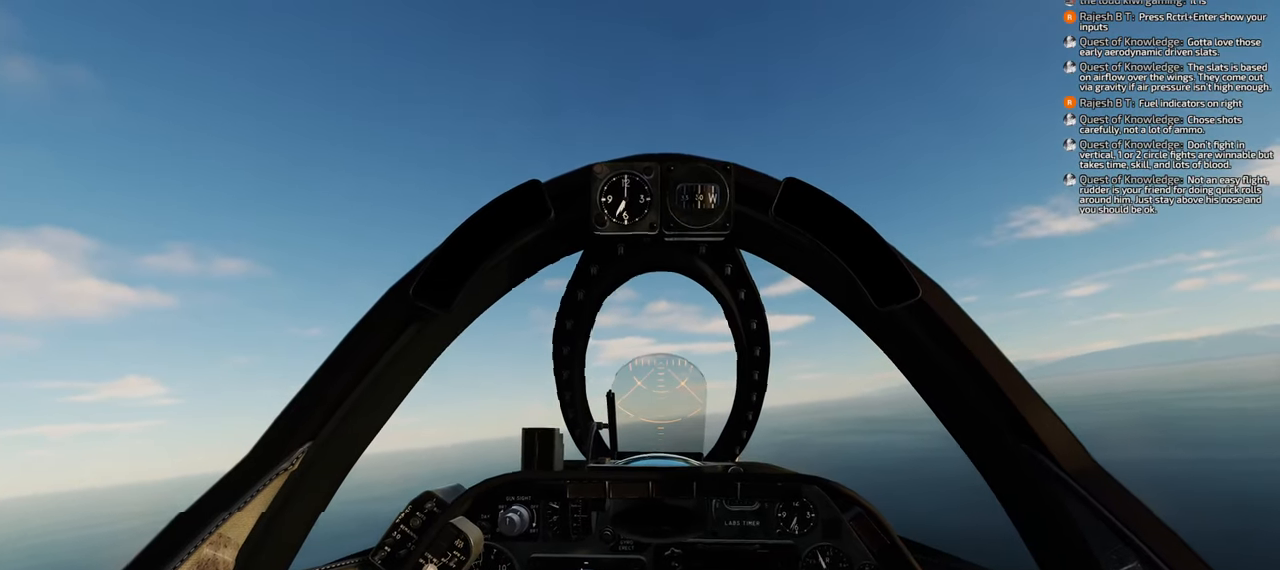
{"buttons": ["B"], "left_stick": "down", "right_stick": "center", "events": []}
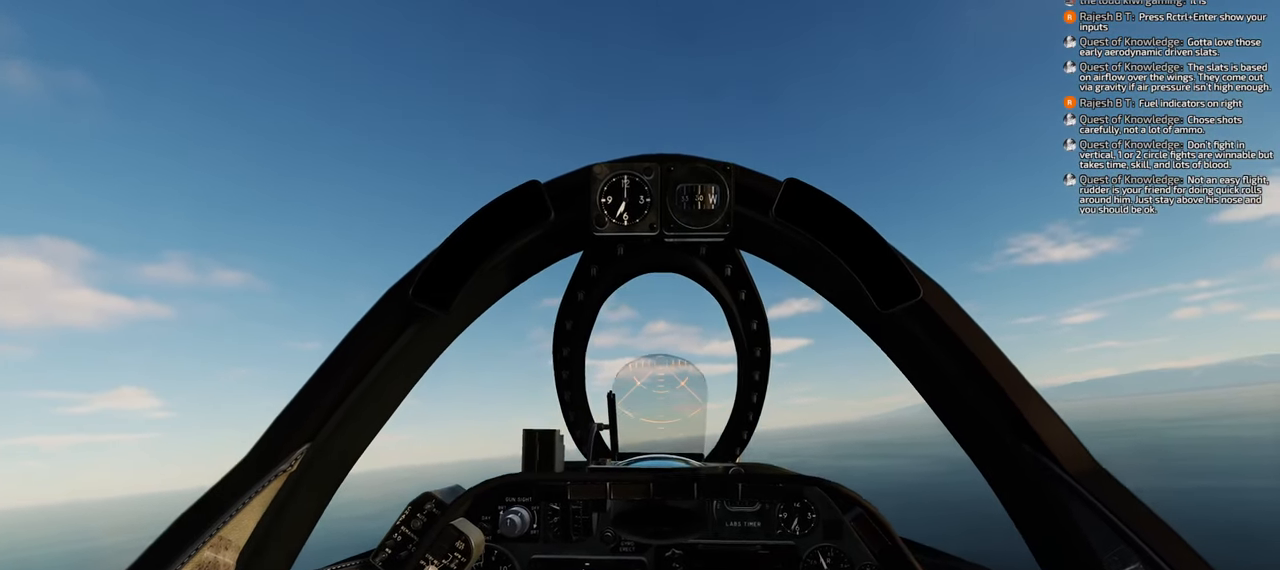
{"buttons": [], "left_stick": "down", "right_stick": "down", "events": [[67, "B", "up"], [250, "right_stick", "down"]]}
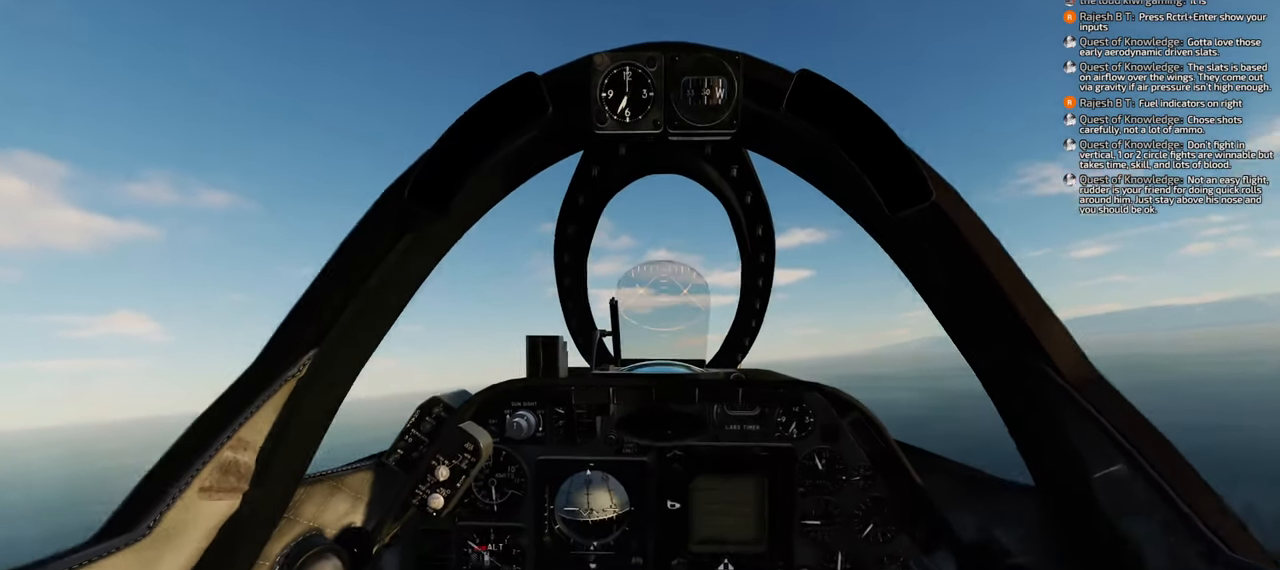
{"buttons": [], "left_stick": "down", "right_stick": "center", "events": [[333, "right_stick", "center"]]}
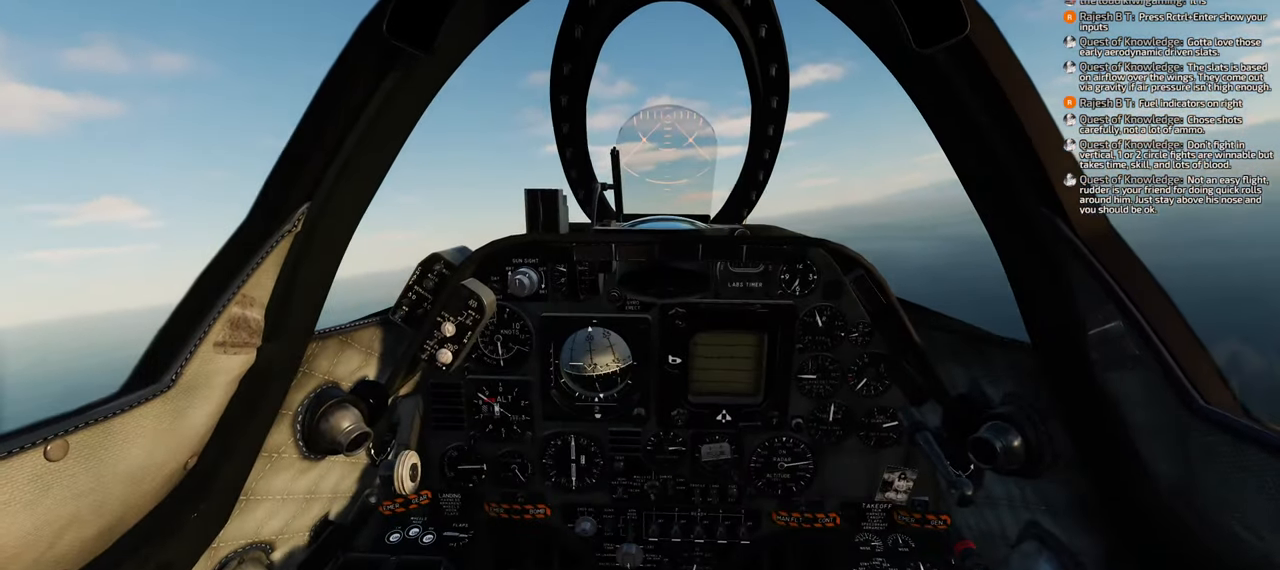
{"buttons": ["Y", "R1"], "left_stick": "center", "right_stick": "center", "events": [[17, "R1", "down"], [67, "left_stick", "center"], [233, "Y", "down"]]}
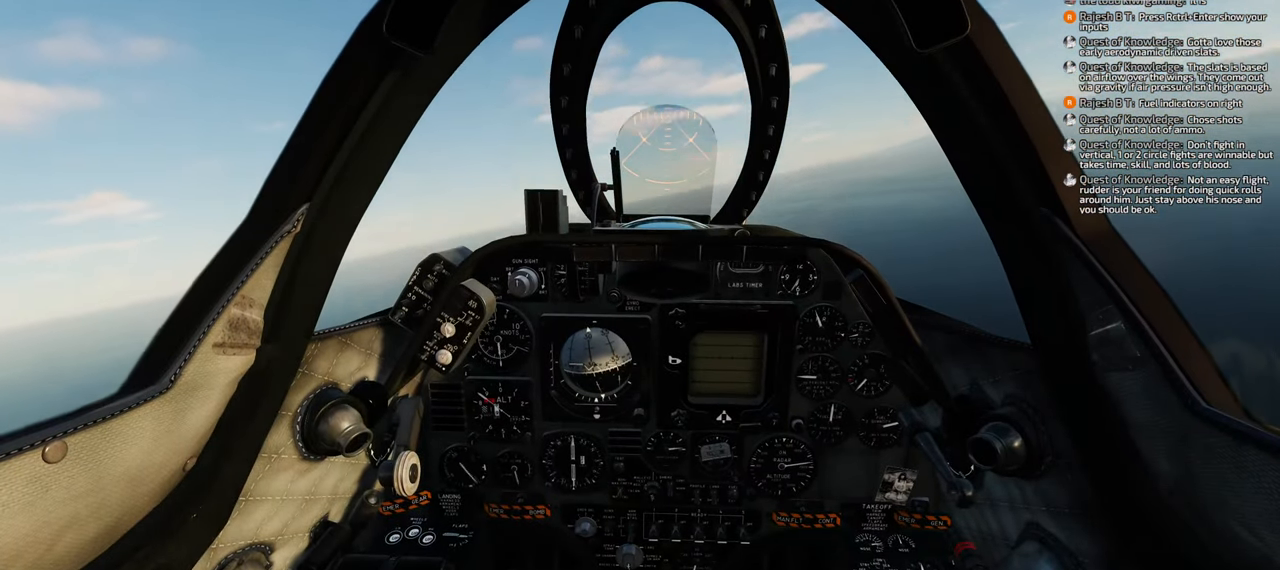
{"buttons": [], "left_stick": "center", "right_stick": "center", "events": [[417, "R1", "up"], [417, "Y", "up"]]}
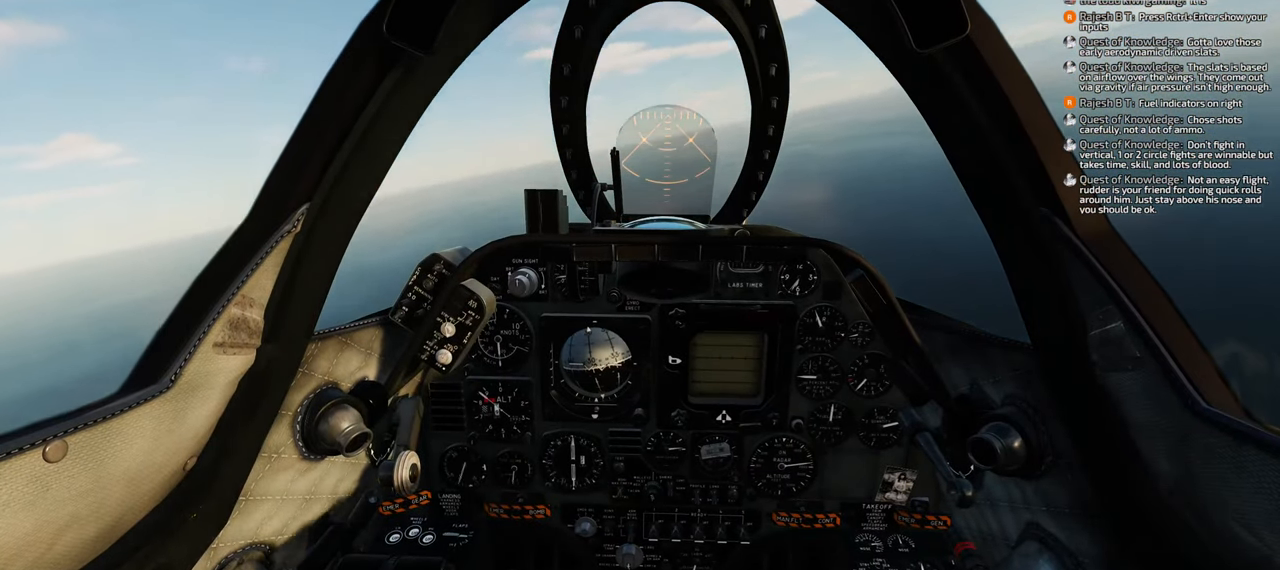
{"buttons": [], "left_stick": "center", "right_stick": "center", "events": []}
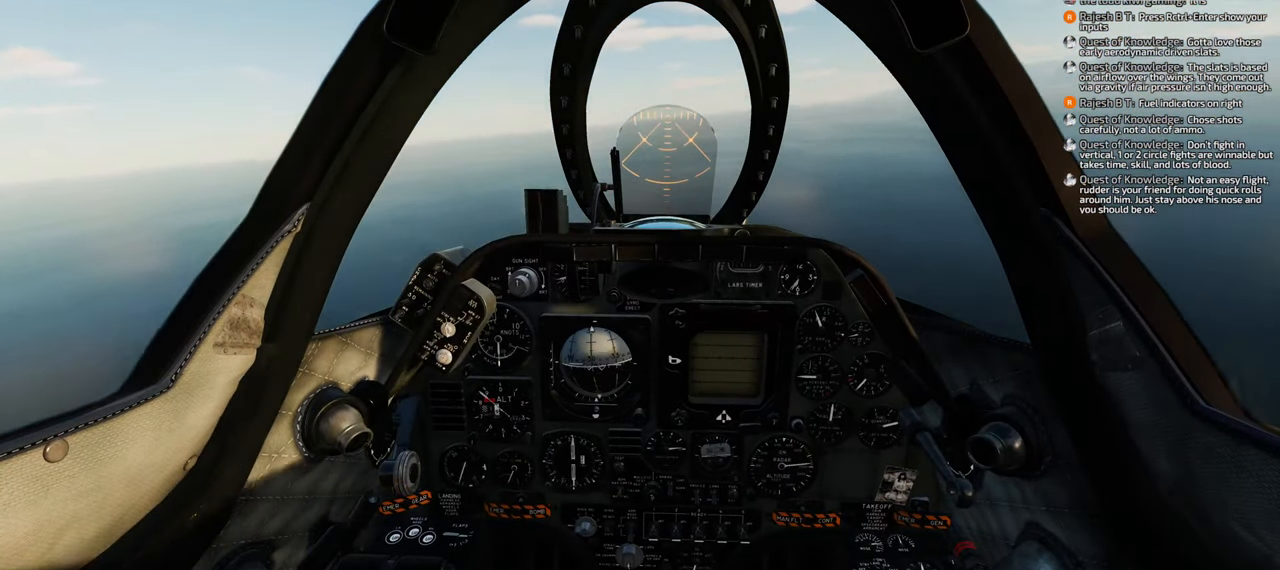
{"buttons": ["R1"], "left_stick": "center", "right_stick": "center", "events": [[433, "R1", "down"]]}
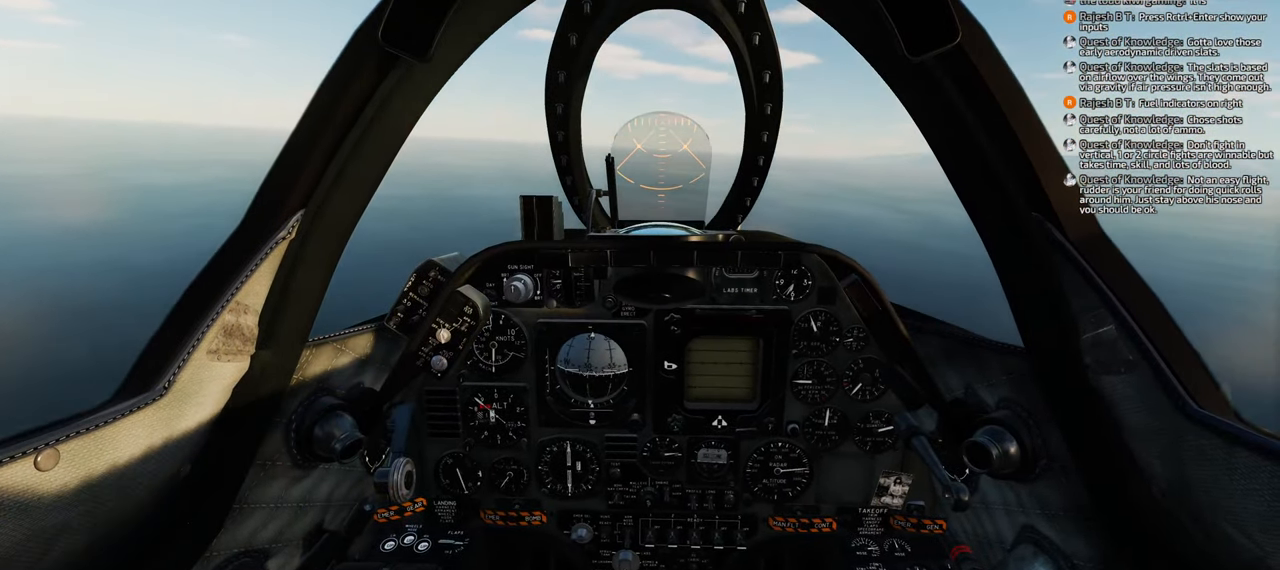
{"buttons": ["R1"], "left_stick": "center", "right_stick": "center", "events": [[233, "START", "down"], [300, "START", "up"]]}
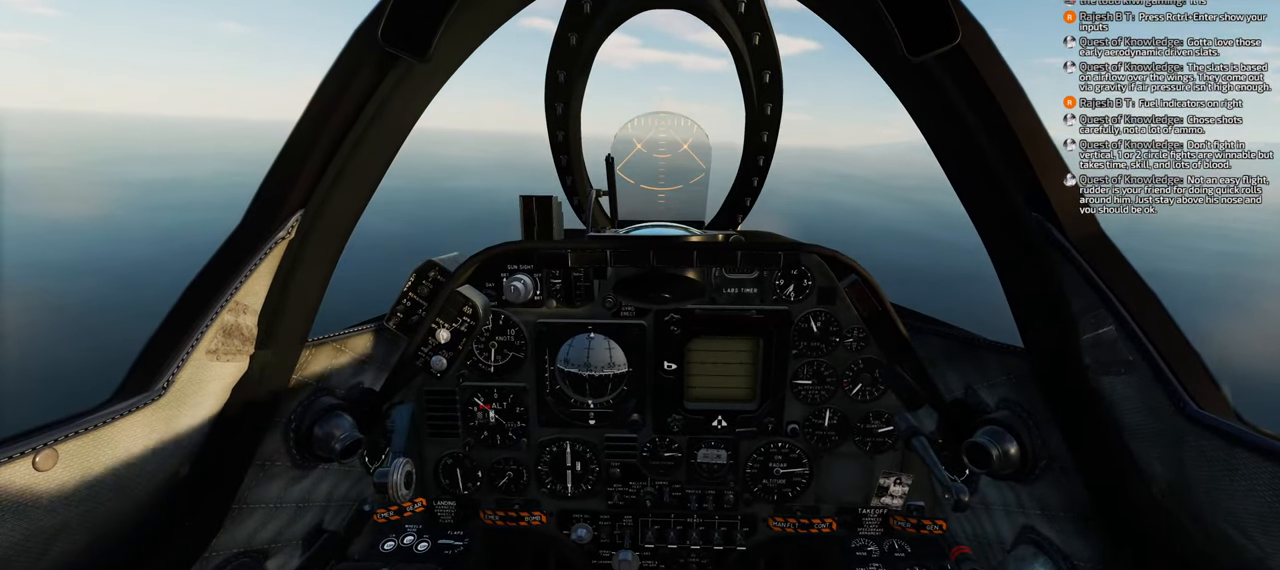
{"buttons": ["R1"], "left_stick": "center", "right_stick": "center", "events": []}
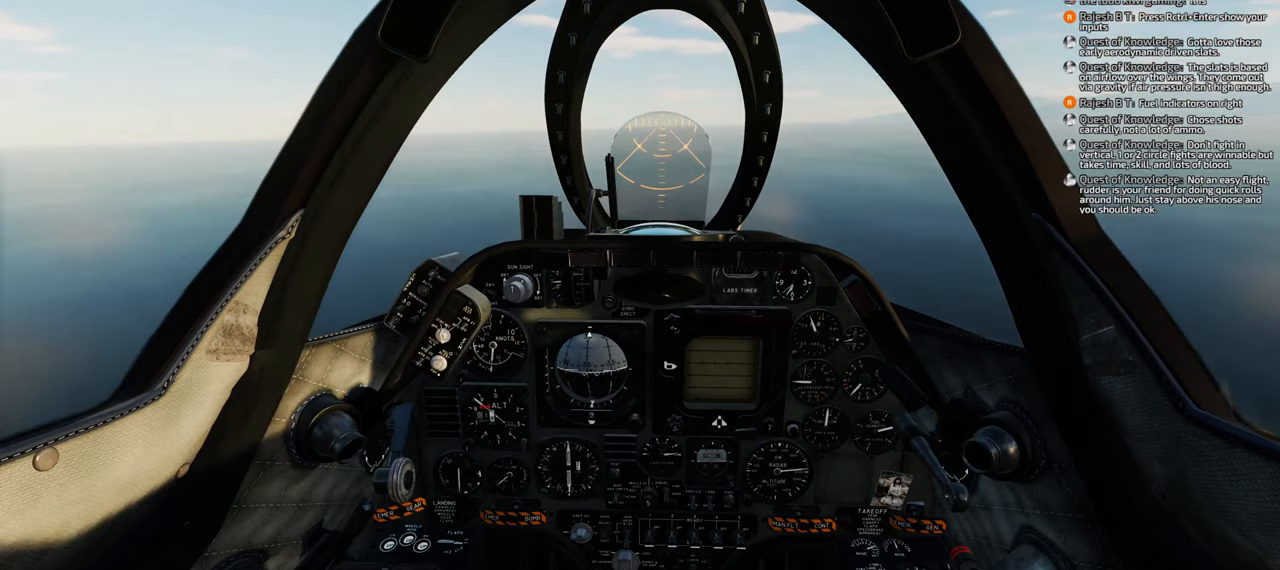
{"buttons": ["R1"], "left_stick": "center", "right_stick": "center", "events": []}
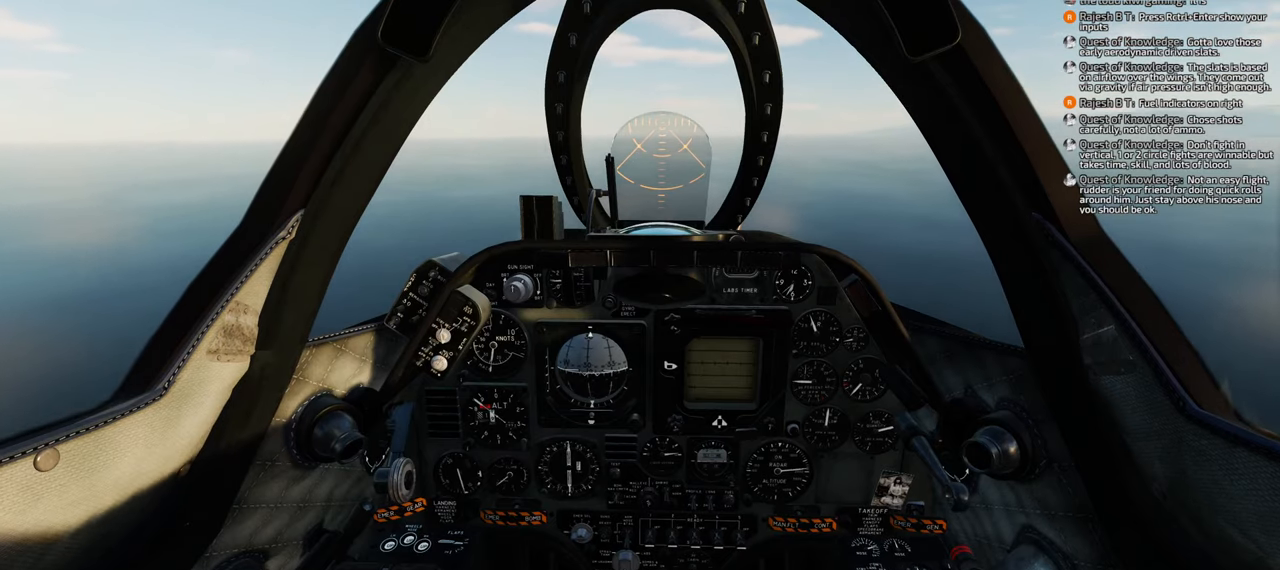
{"buttons": ["R1"], "left_stick": "center", "right_stick": "center", "events": []}
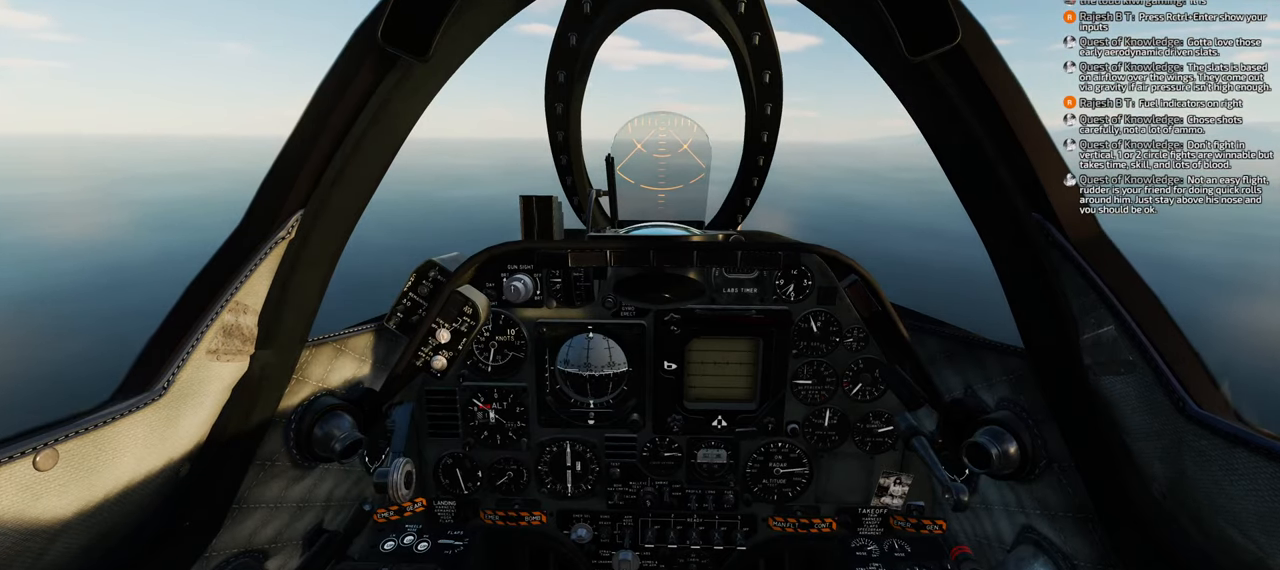
{"buttons": ["R1"], "left_stick": "center", "right_stick": "center", "events": []}
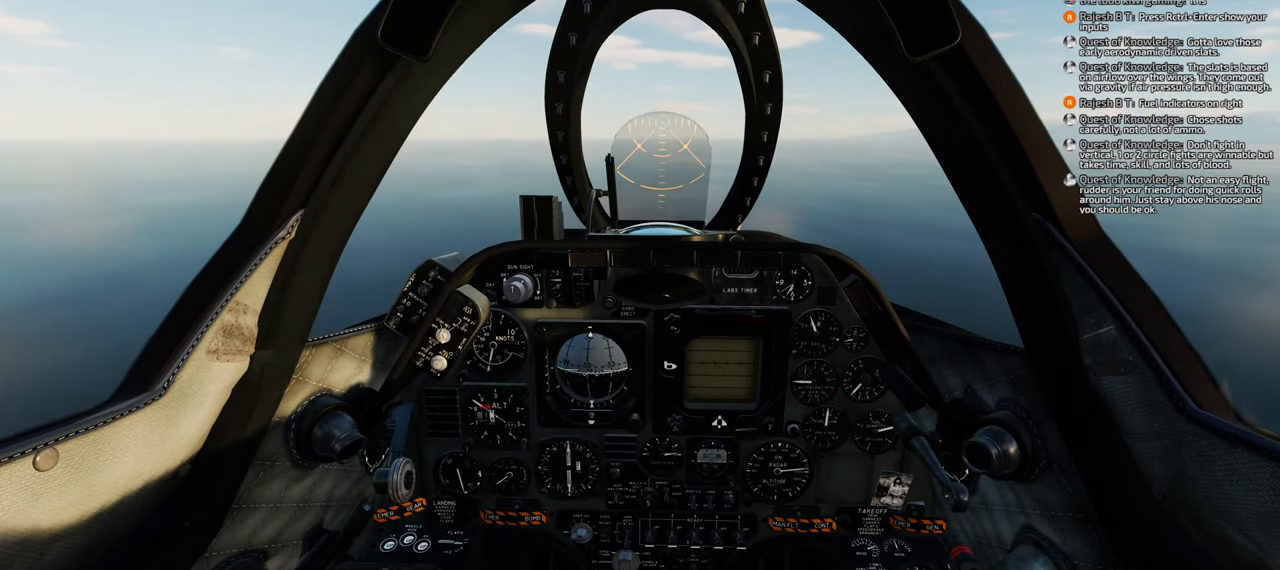
{"buttons": [], "left_stick": "center", "right_stick": "up-right", "events": [[167, "START", "down"], [233, "START", "up"], [267, "R1", "up"], [467, "right_stick", "up-right"]]}
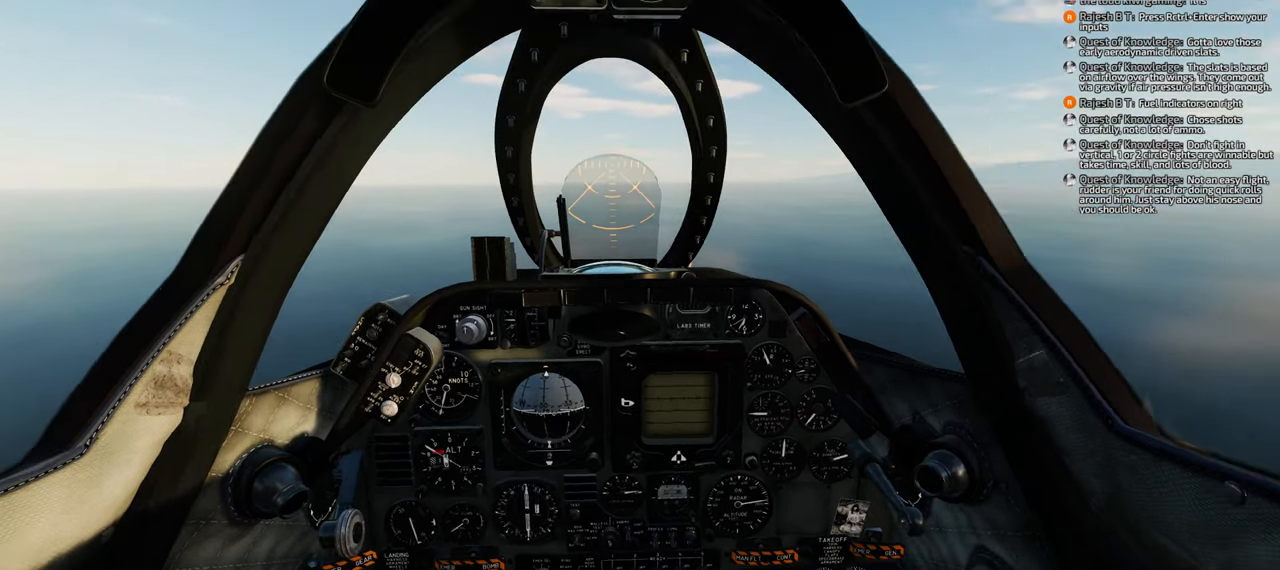
{"buttons": [], "left_stick": "center", "right_stick": "center", "events": [[33, "right_stick", "up"], [283, "right_stick", "center"]]}
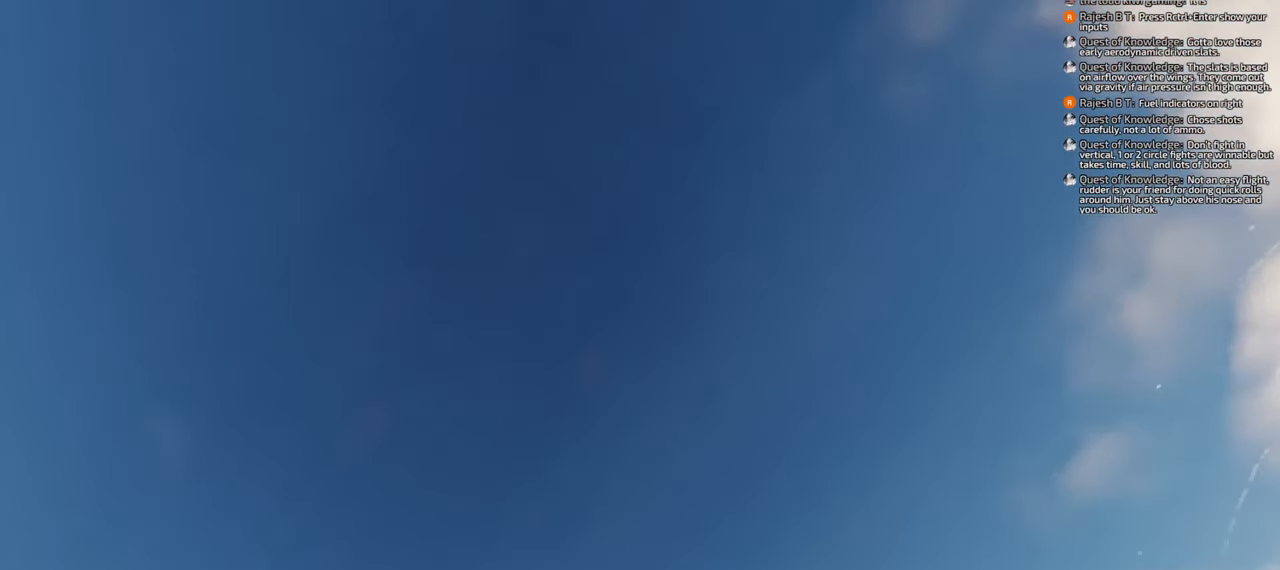
{"buttons": [], "left_stick": "right", "right_stick": "right", "events": [[17, "right_stick", "up"], [200, "right_stick", "center"], [417, "left_stick", "right"], [417, "right_stick", "right"]]}
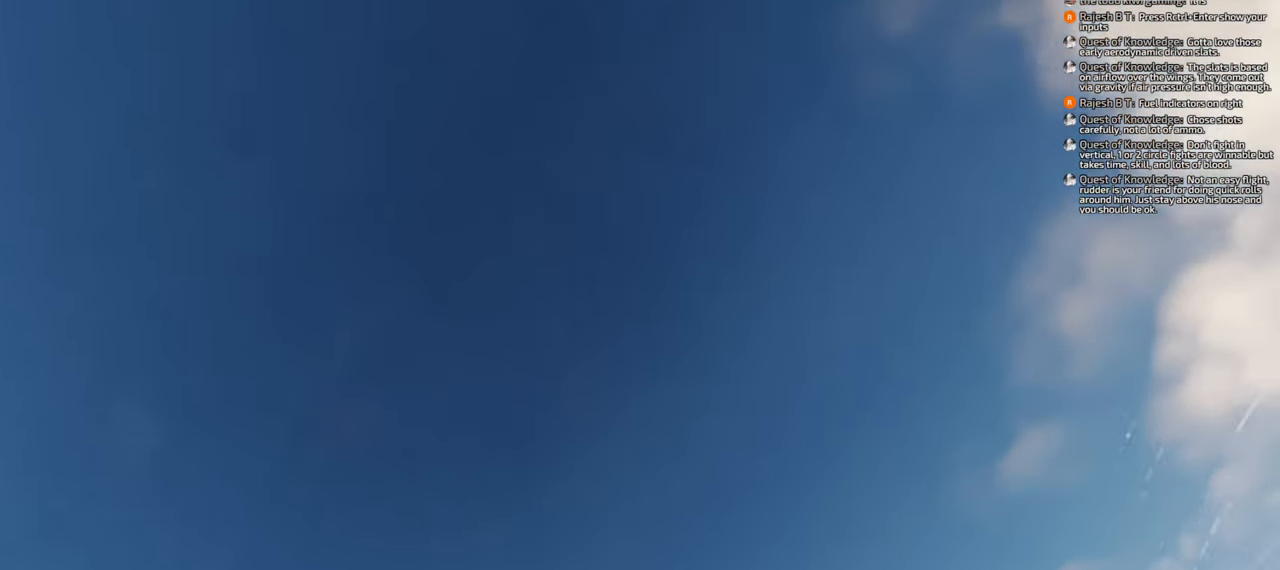
{"buttons": [], "left_stick": "down-right", "right_stick": "up-right", "events": [[350, "right_stick", "up-right"], [367, "left_stick", "down-right"]]}
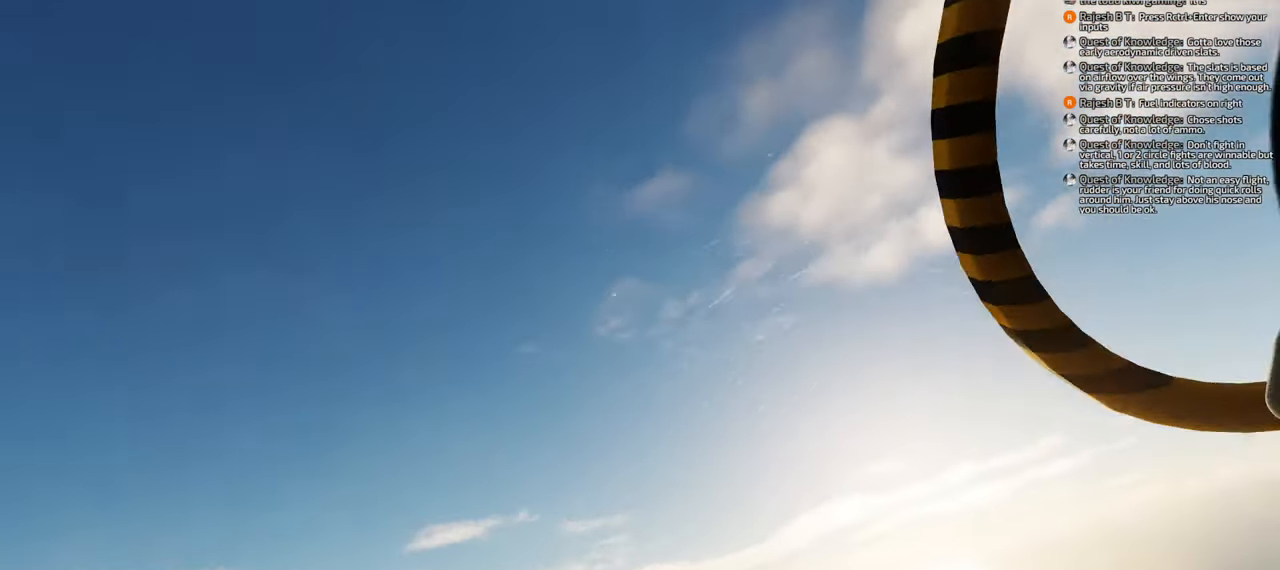
{"buttons": [], "left_stick": "center", "right_stick": "right", "events": [[417, "left_stick", "center"], [417, "right_stick", "right"]]}
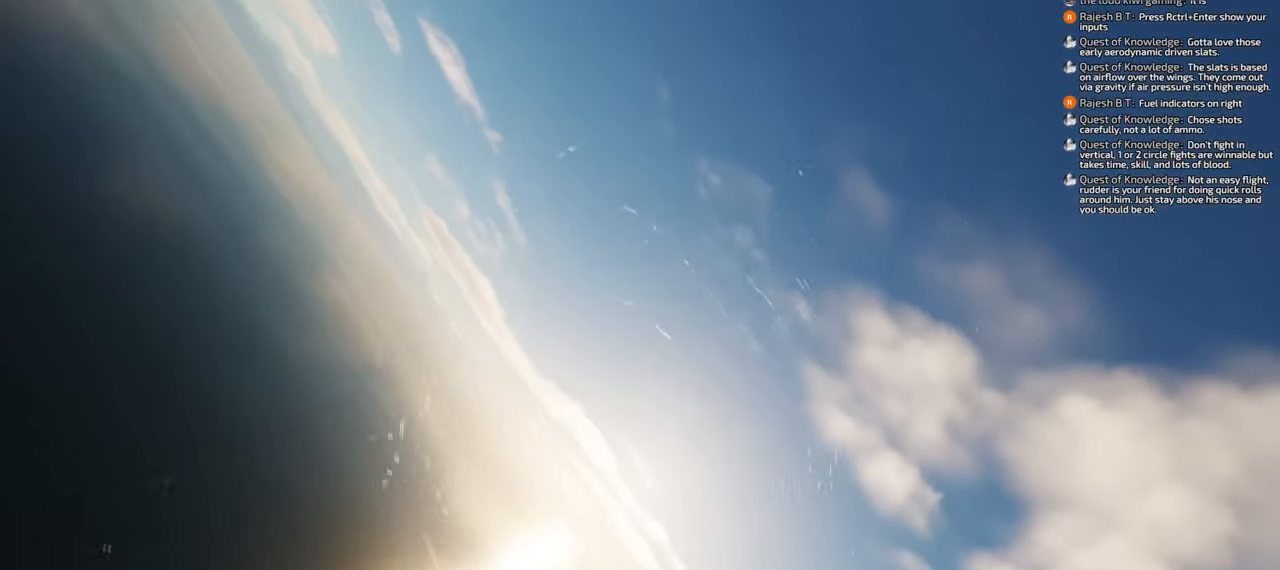
{"buttons": [], "left_stick": "center", "right_stick": "down-right", "events": [[467, "right_stick", "down-right"]]}
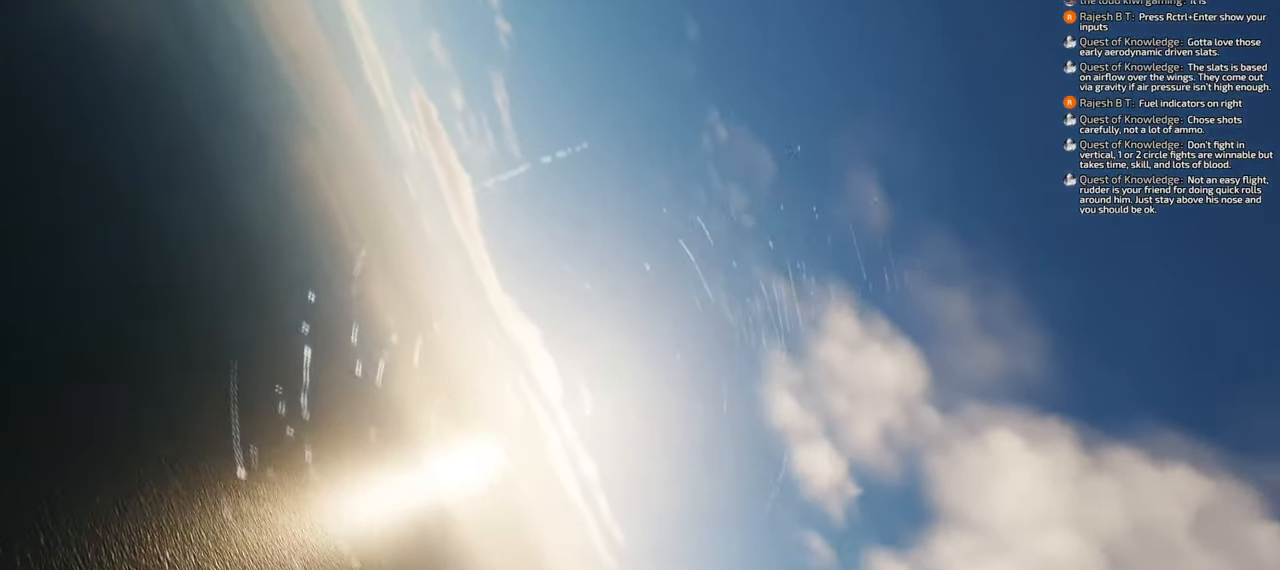
{"buttons": [], "left_stick": "center", "right_stick": "center", "events": [[267, "right_stick", "down"], [500, "right_stick", "center"]]}
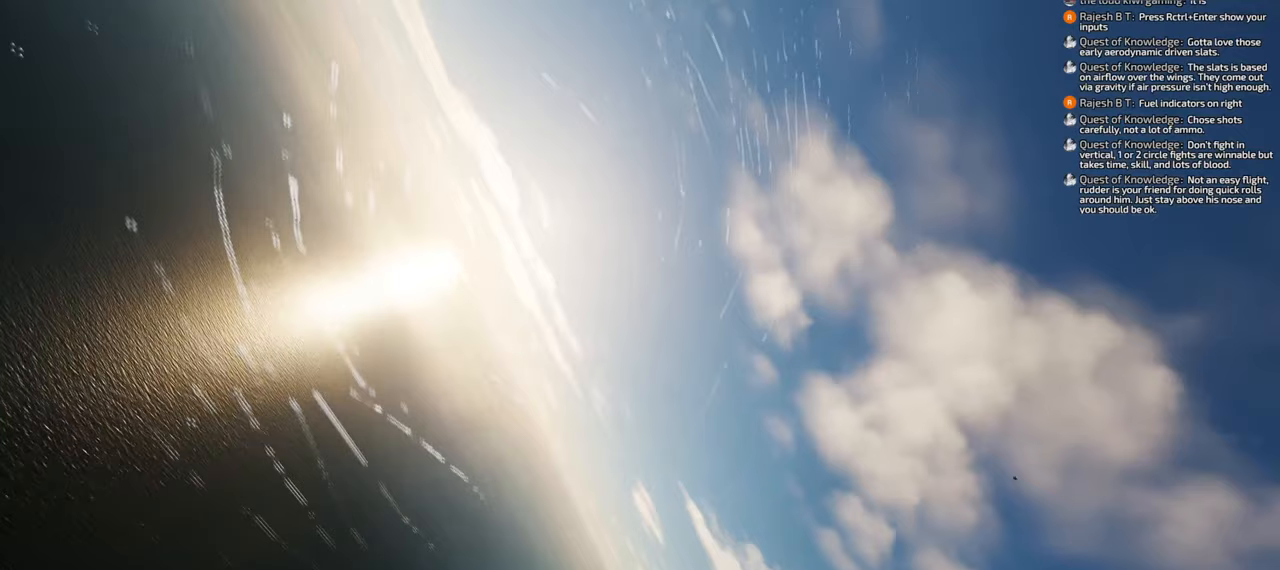
{"buttons": [], "left_stick": "down", "right_stick": "center", "events": [[200, "left_stick", "down"]]}
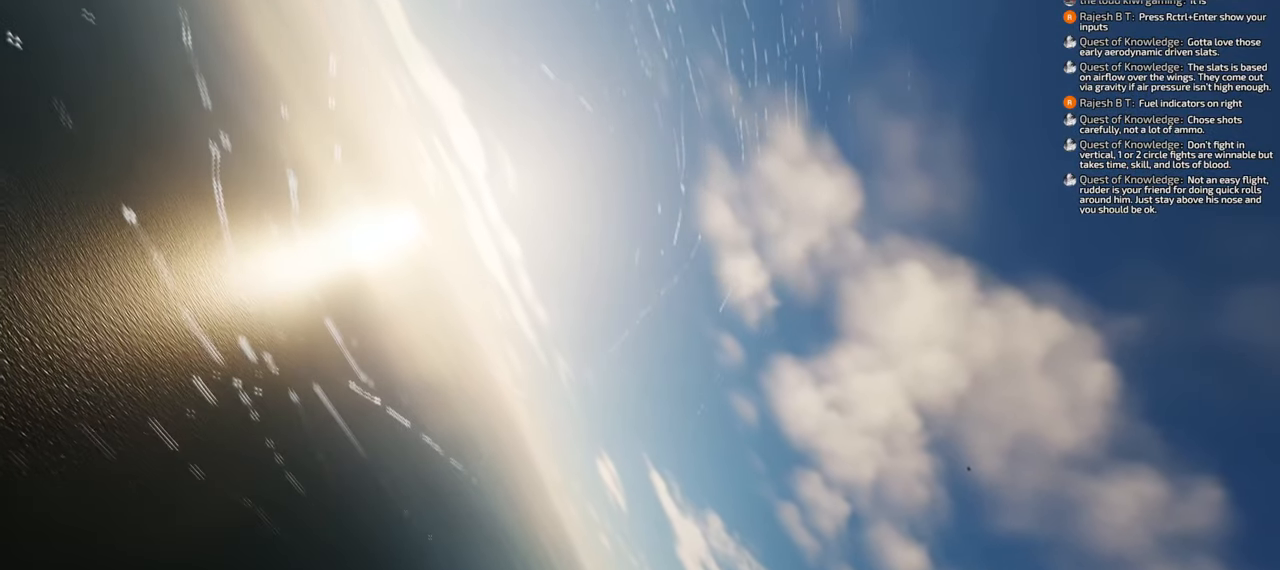
{"buttons": [], "left_stick": "down", "right_stick": "left", "events": [[467, "right_stick", "left"]]}
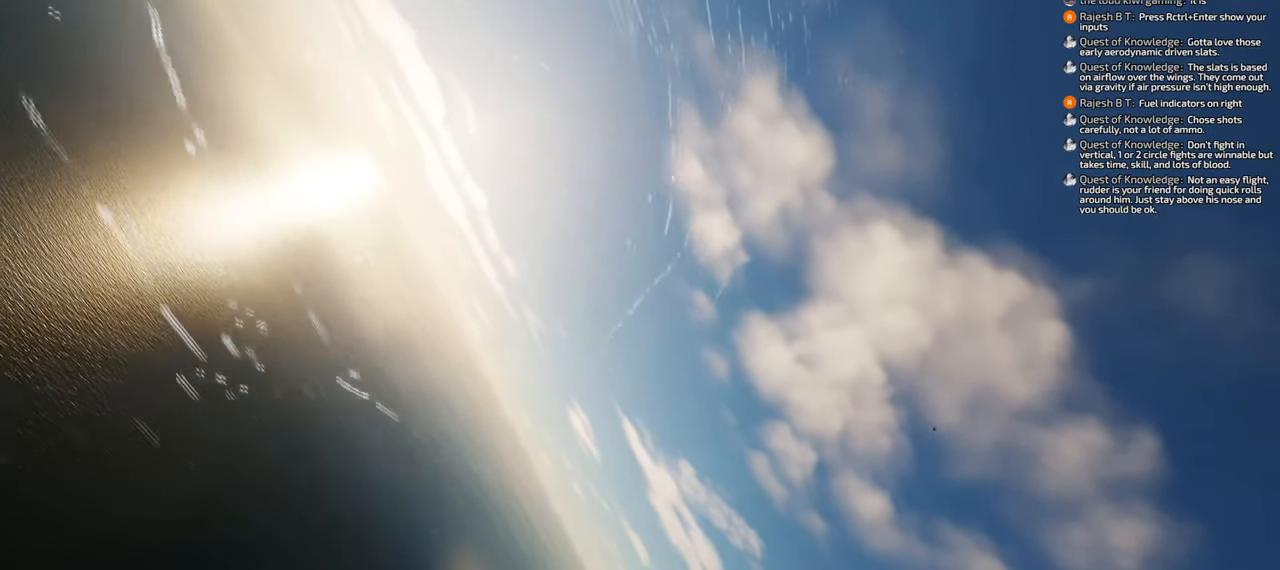
{"buttons": [], "left_stick": "down", "right_stick": "center", "events": [[100, "right_stick", "down-left"], [333, "right_stick", "center"]]}
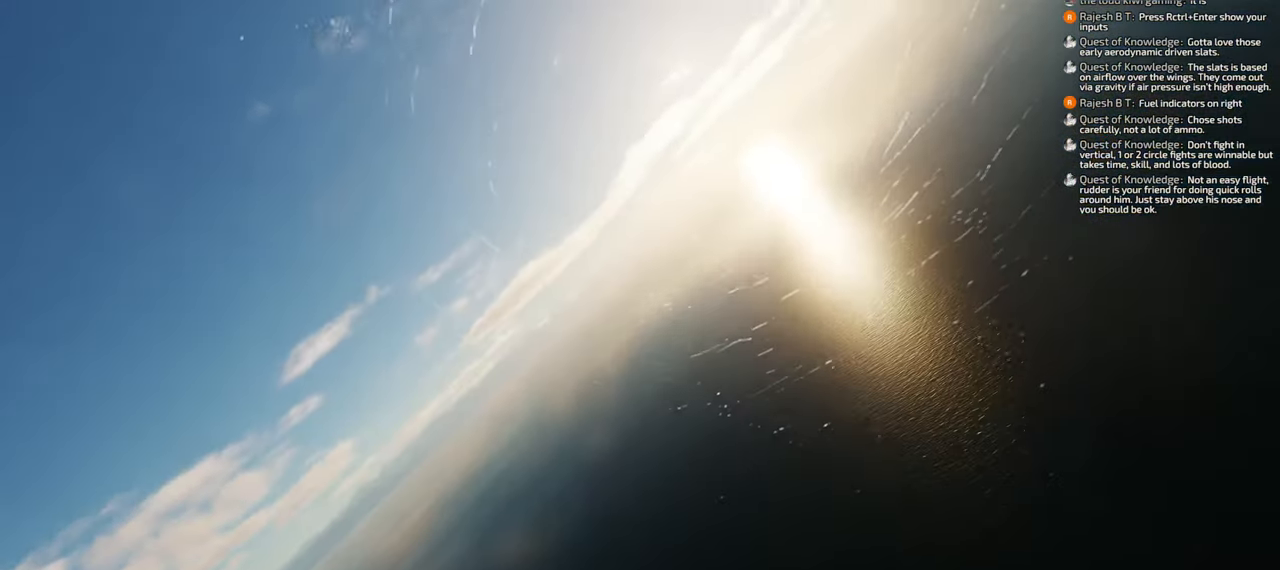
{"buttons": [], "left_stick": "center", "right_stick": "down-left", "events": [[17, "right_stick", "down"], [183, "left_stick", "center"], [200, "right_stick", "center"], [450, "right_stick", "down-left"]]}
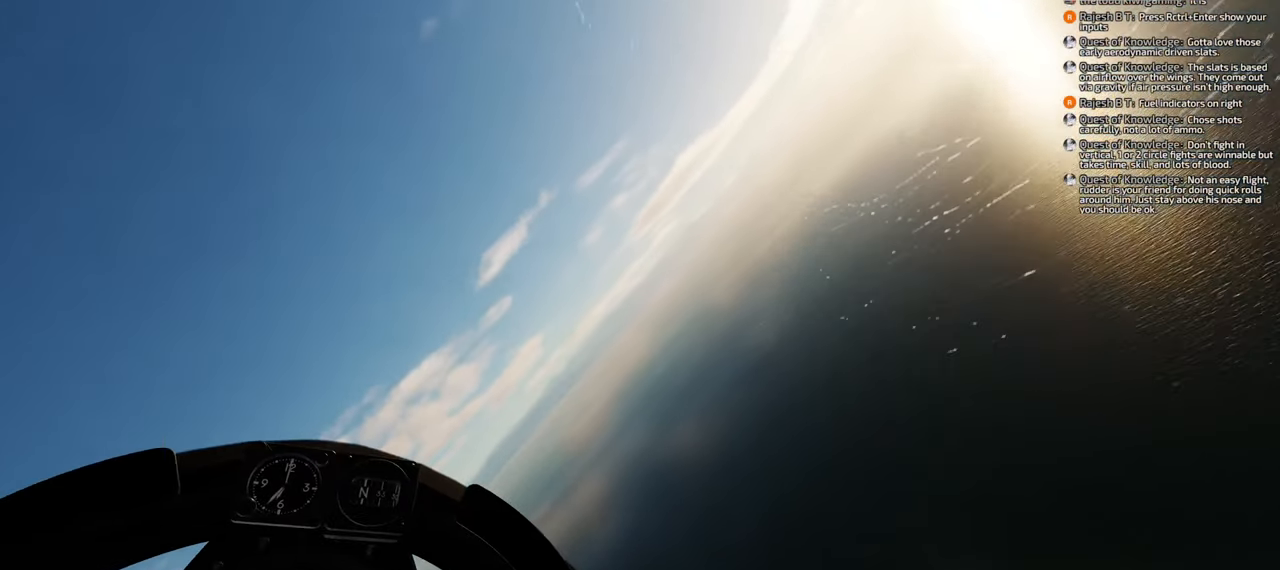
{"buttons": [], "left_stick": "center", "right_stick": "center", "events": [[233, "right_stick", "center"]]}